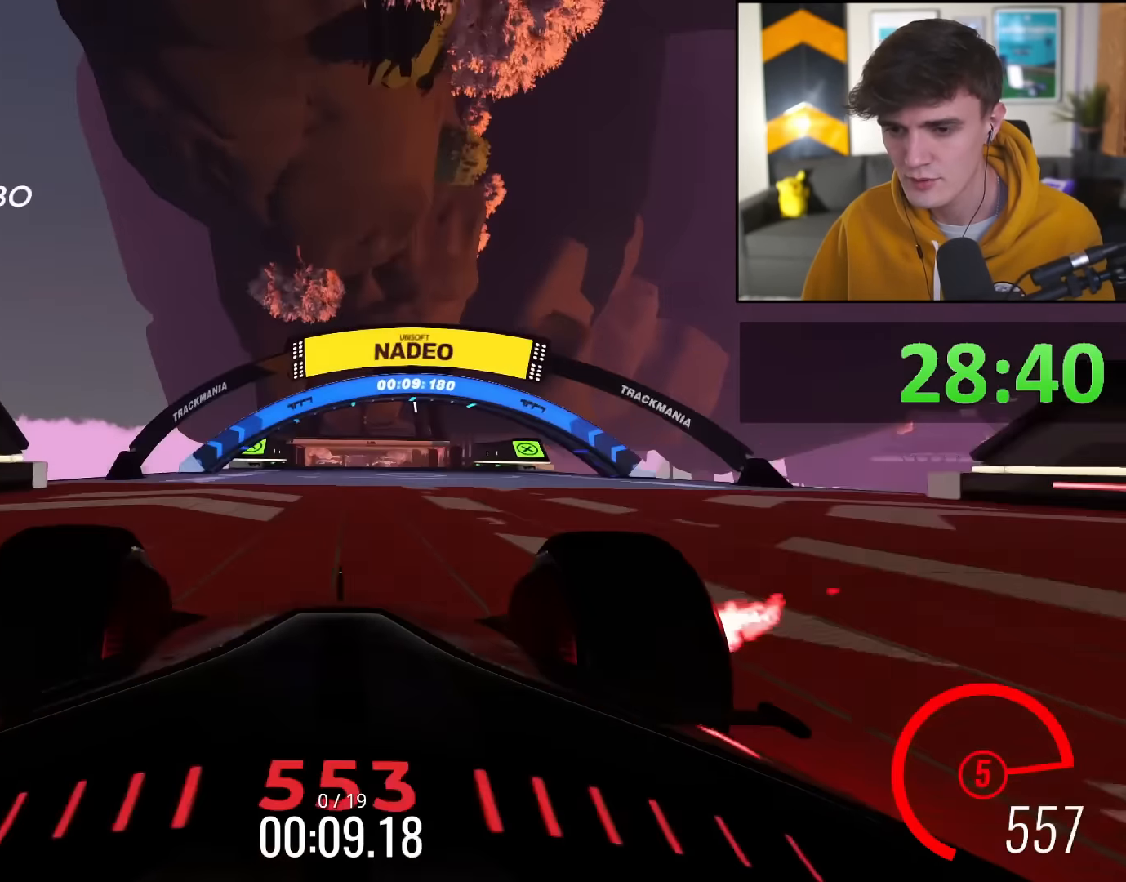
Gameplay with keyboard; each line is a JSON object with the keys held at the frame after it. "events" lists presses ("down") and releases ("up") of "brake", "down", "left", "right" and "up" between this image and that frame as [ms after this image, input, new state], when the widget could be followed in between. No other keys are recorded. Mouse input is not recorded. Key names are as the overlay labels them; some are game actions (e.g. jump) rather than physical keys.
{"keys": ["up"], "events": []}
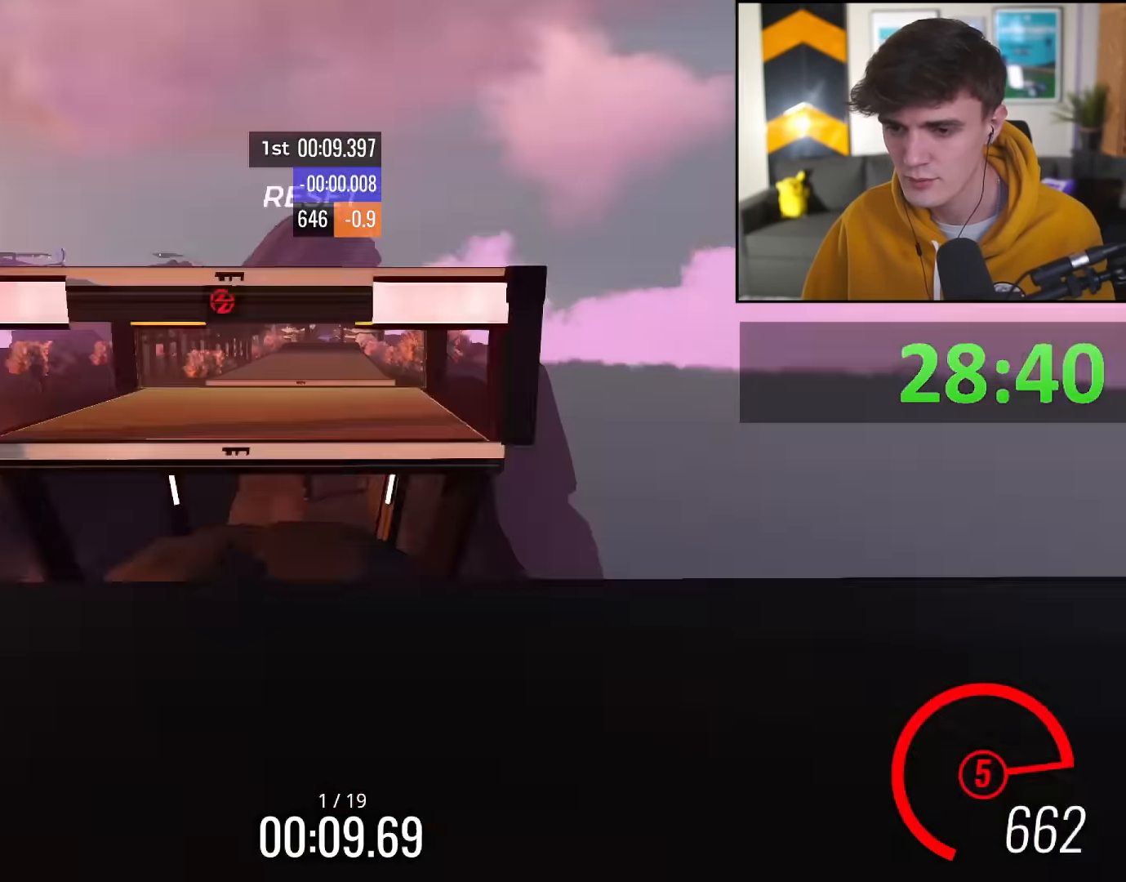
{"keys": ["up"], "events": []}
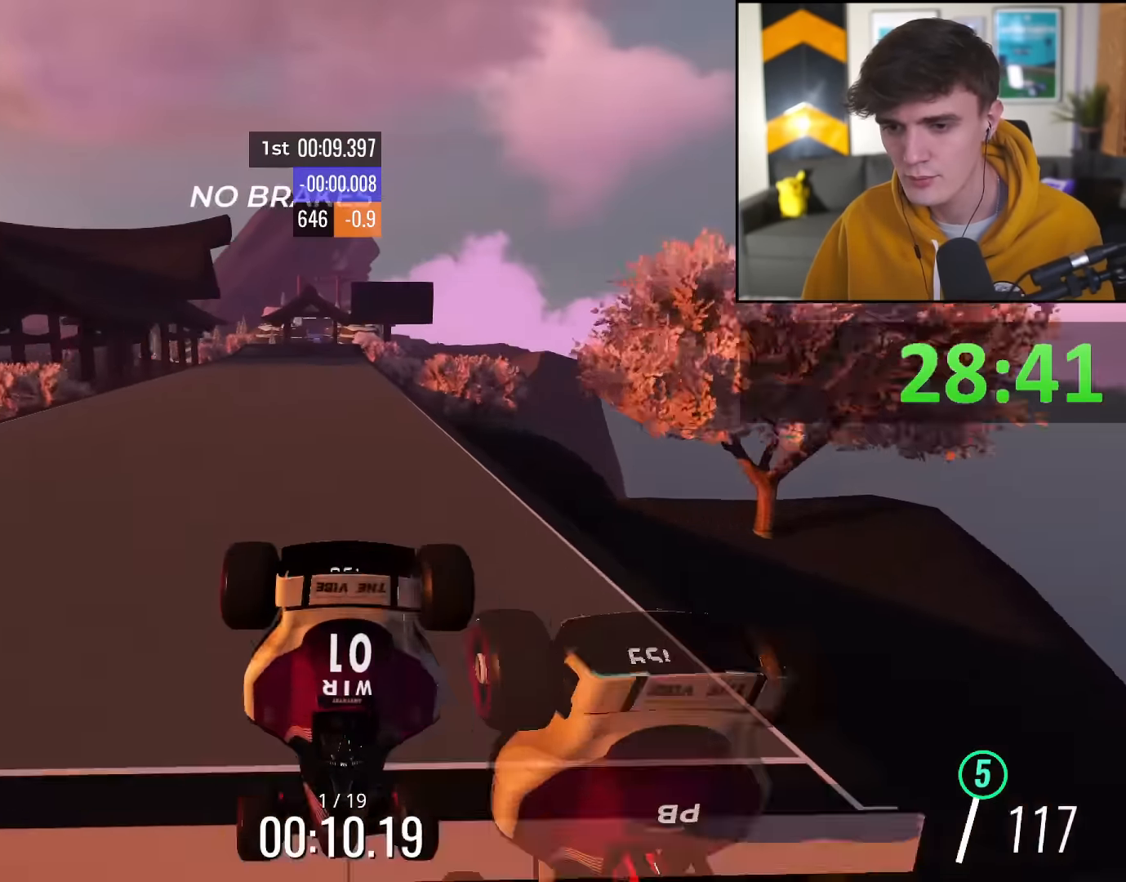
{"keys": [], "events": [[451, "up", "up"]]}
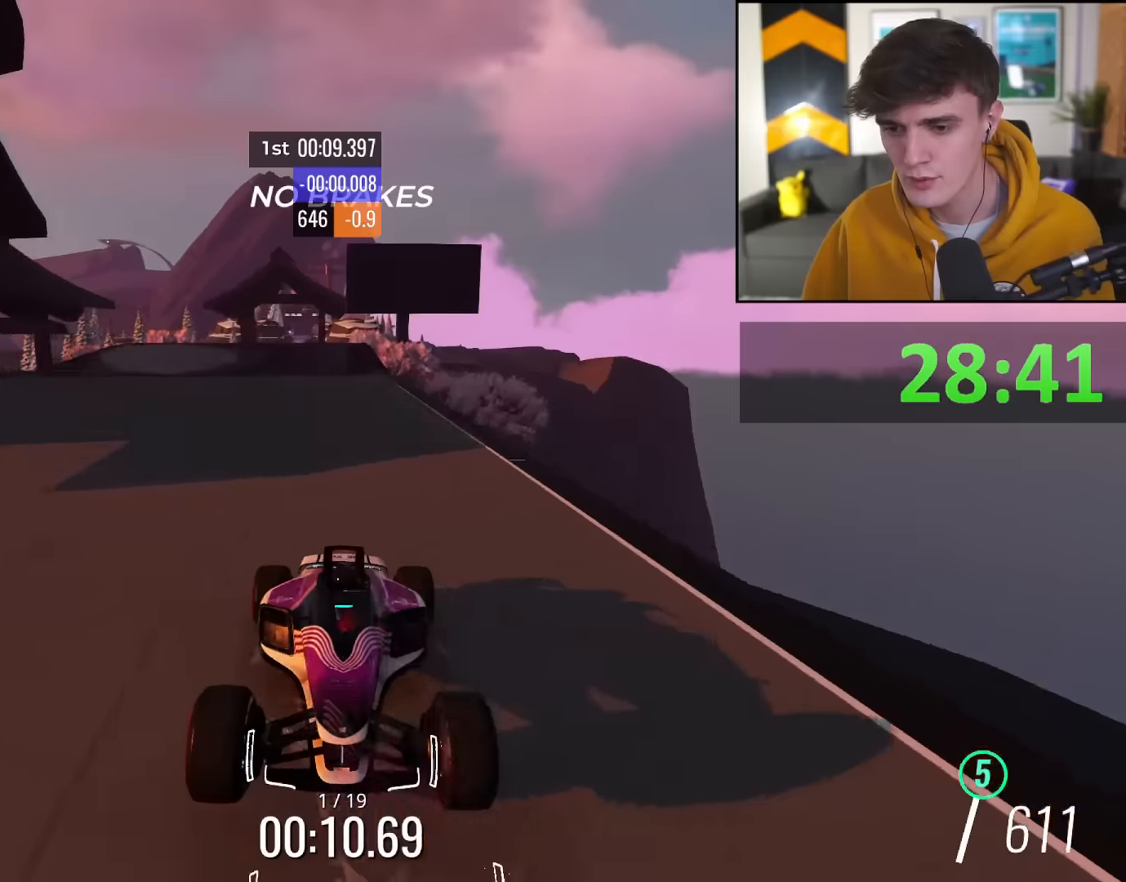
{"keys": [], "events": [[100, "right", "down"], [184, "right", "up"]]}
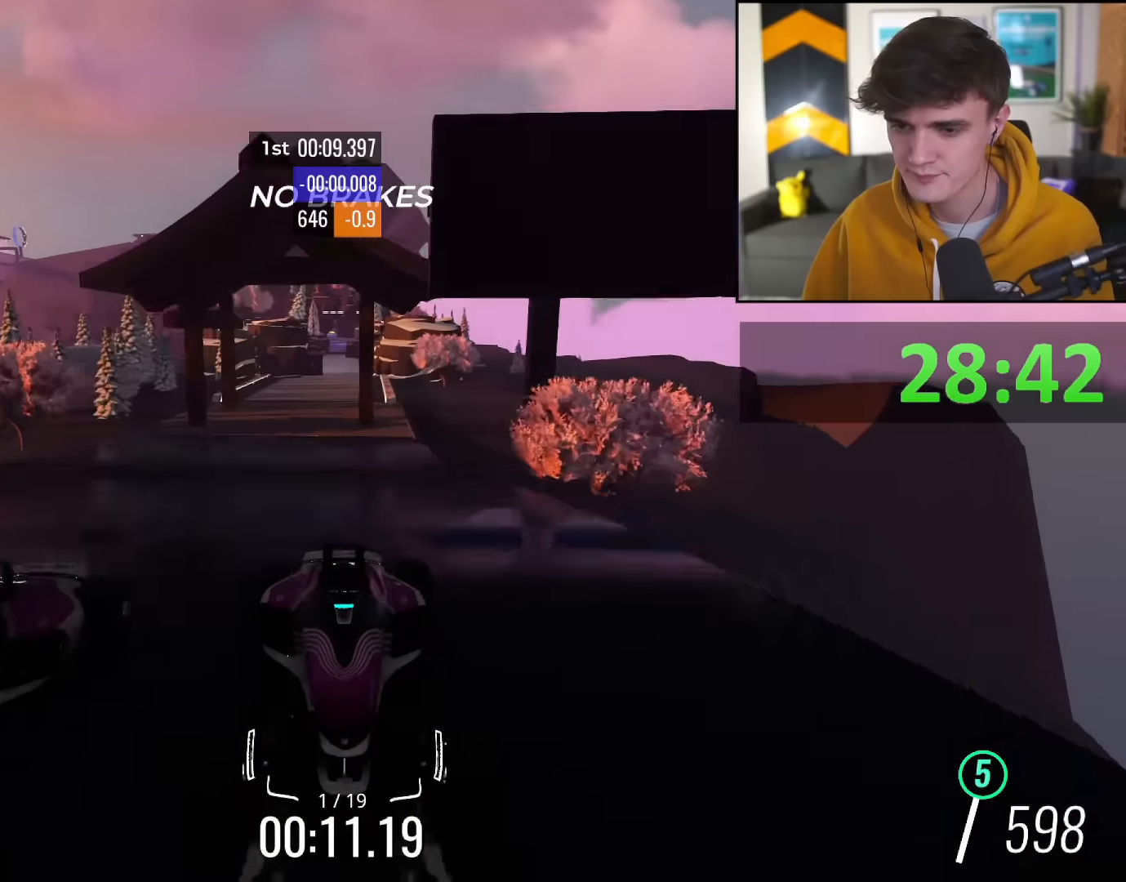
{"keys": ["left"], "events": [[483, "left", "down"]]}
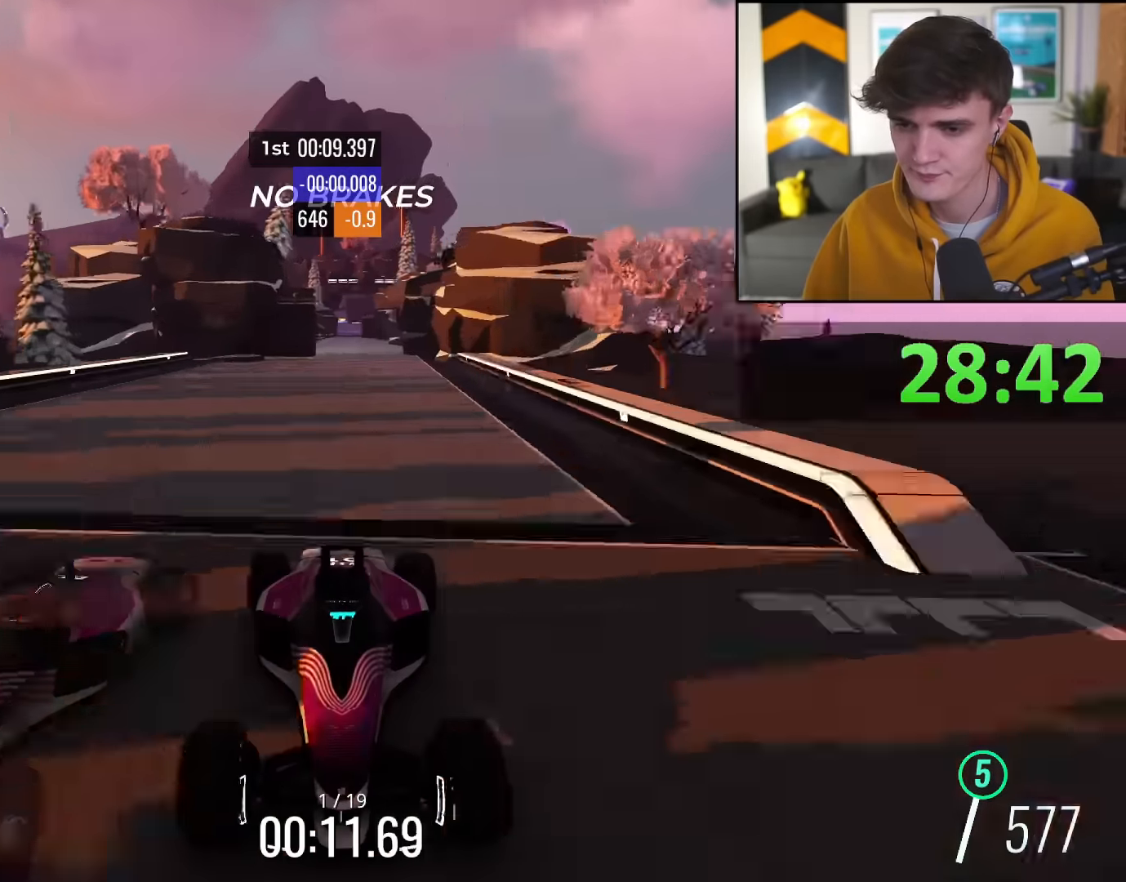
{"keys": [], "events": [[33, "left", "up"], [267, "right", "down"], [317, "right", "up"]]}
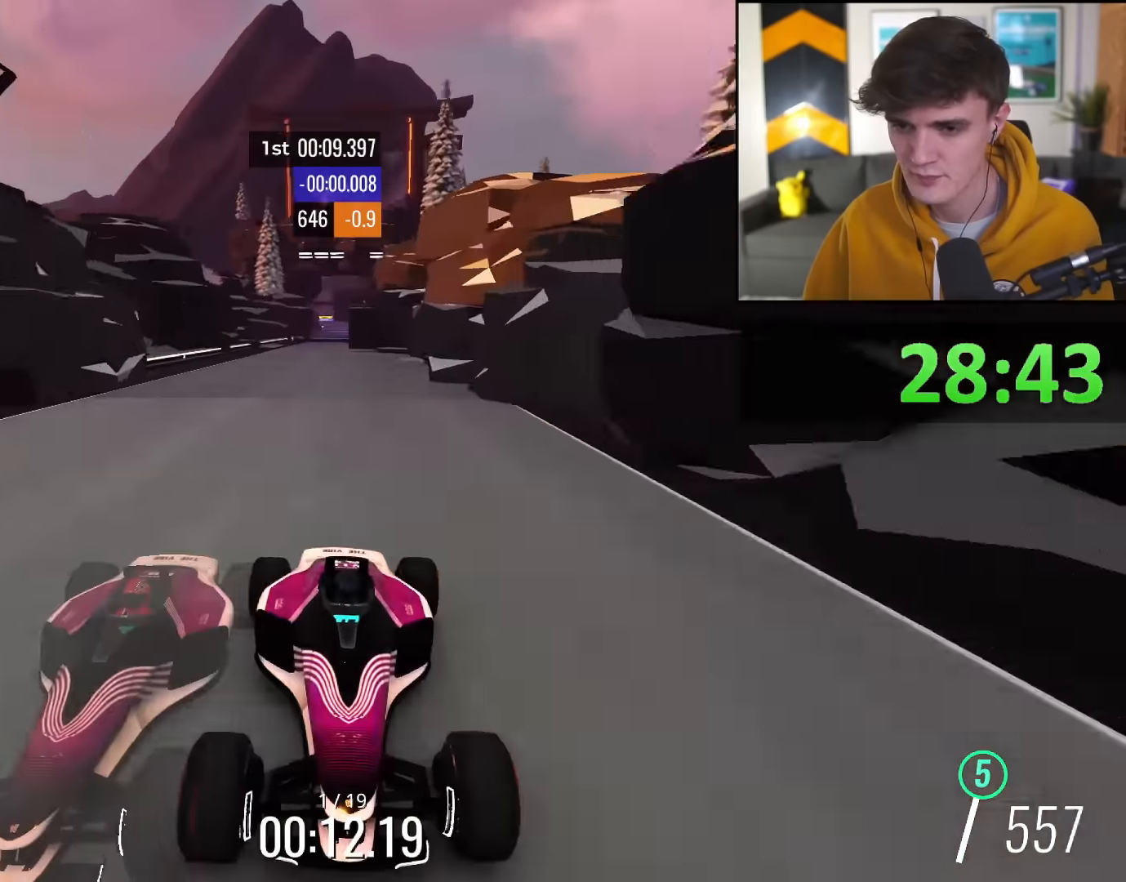
{"keys": [], "events": []}
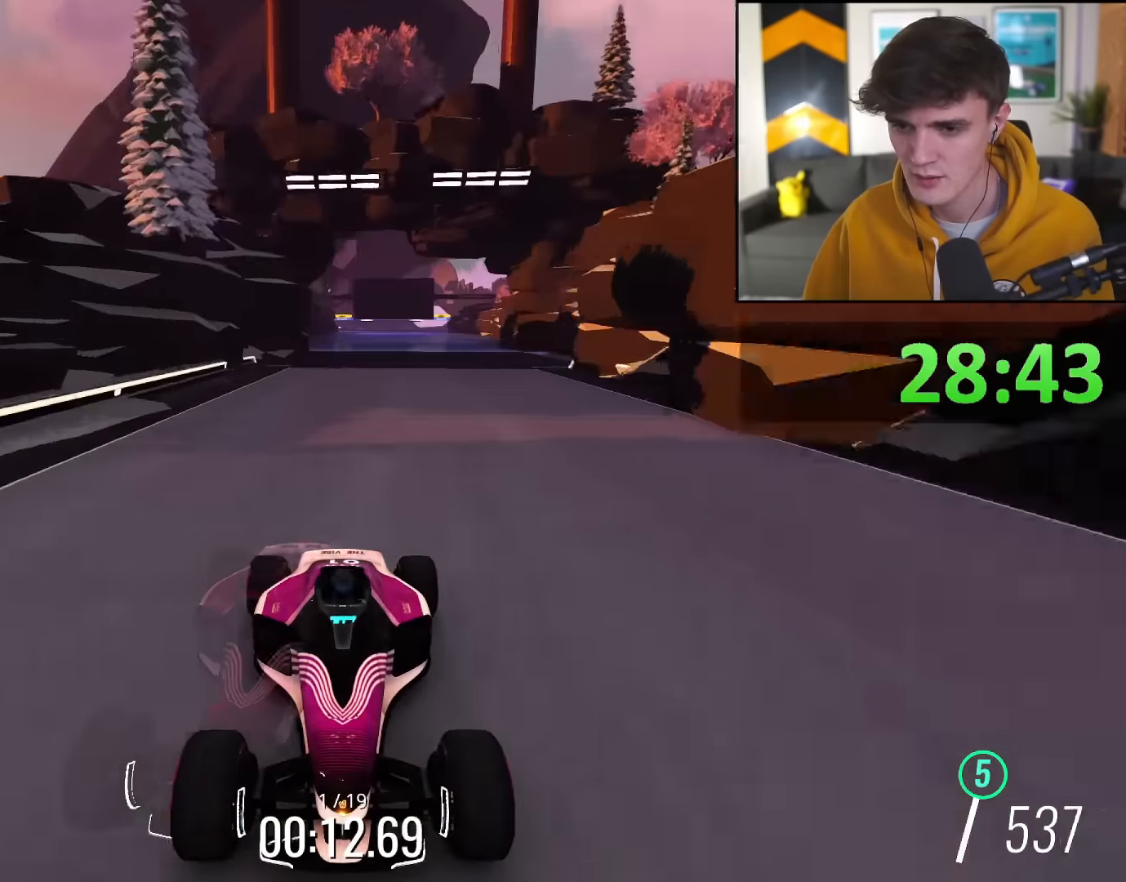
{"keys": ["left"], "events": [[384, "left", "down"]]}
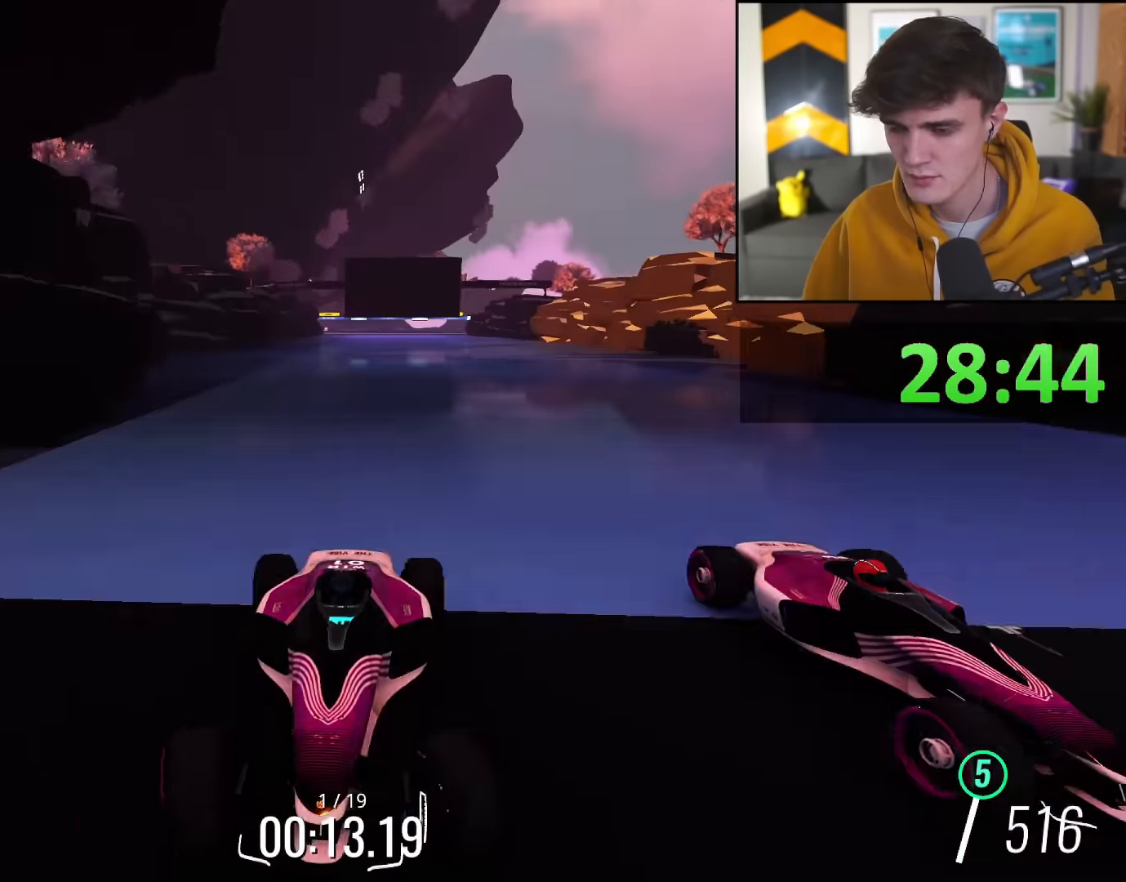
{"keys": ["right", "up"], "events": [[267, "left", "up"], [300, "up", "down"], [317, "right", "down"]]}
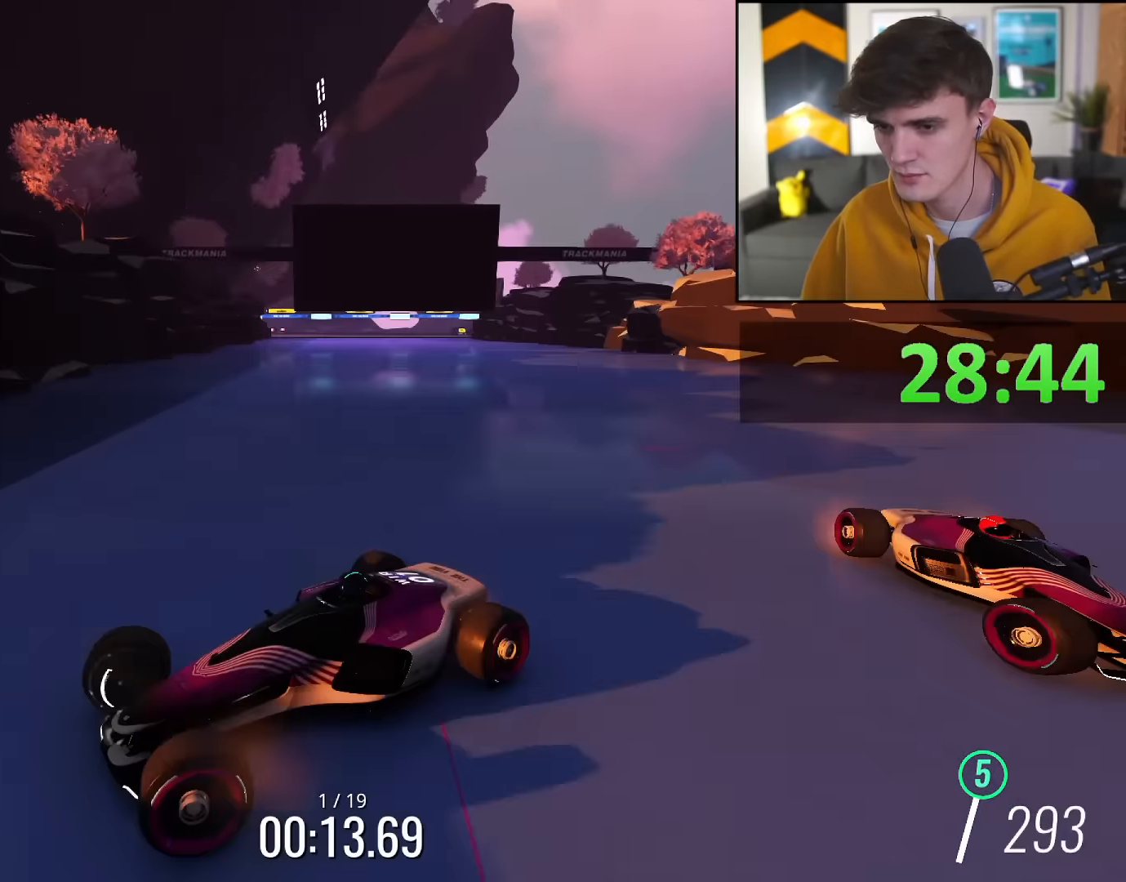
{"keys": ["right", "up"], "events": []}
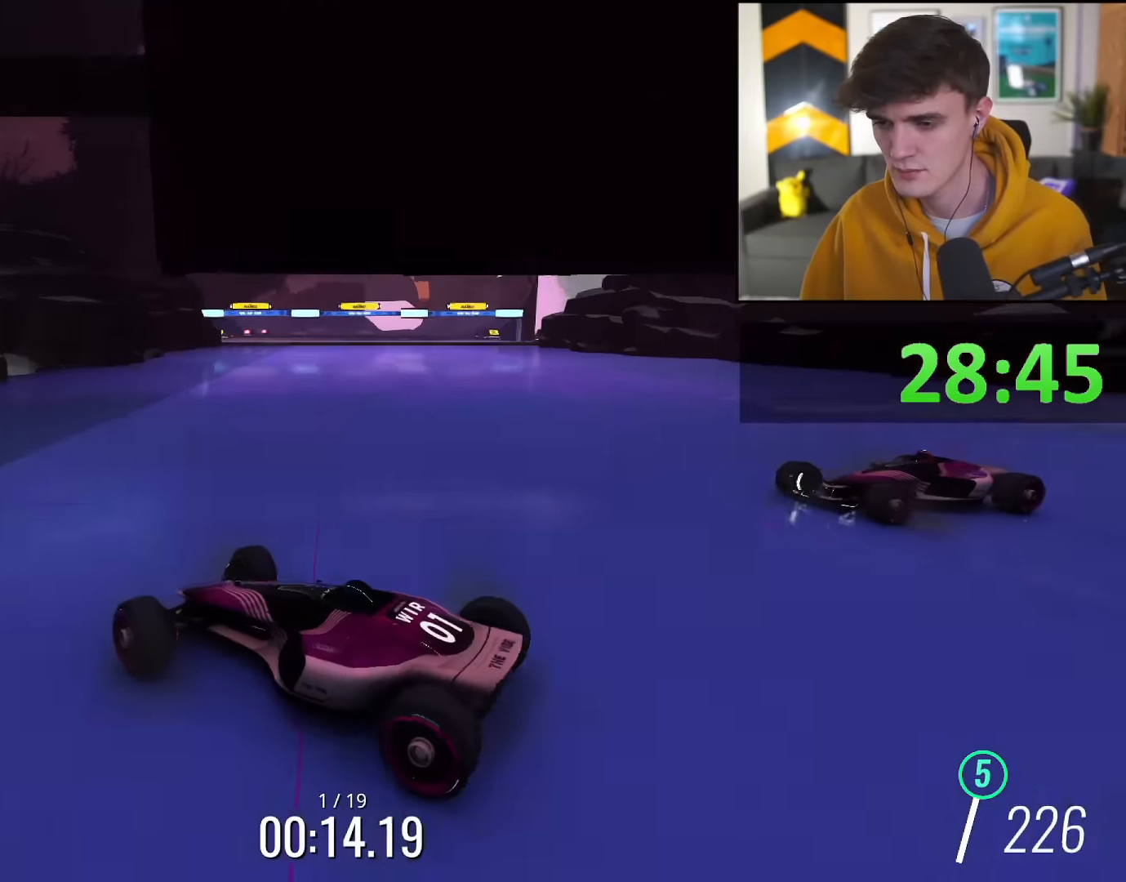
{"keys": ["left", "up"], "events": [[300, "right", "up"], [383, "left", "down"]]}
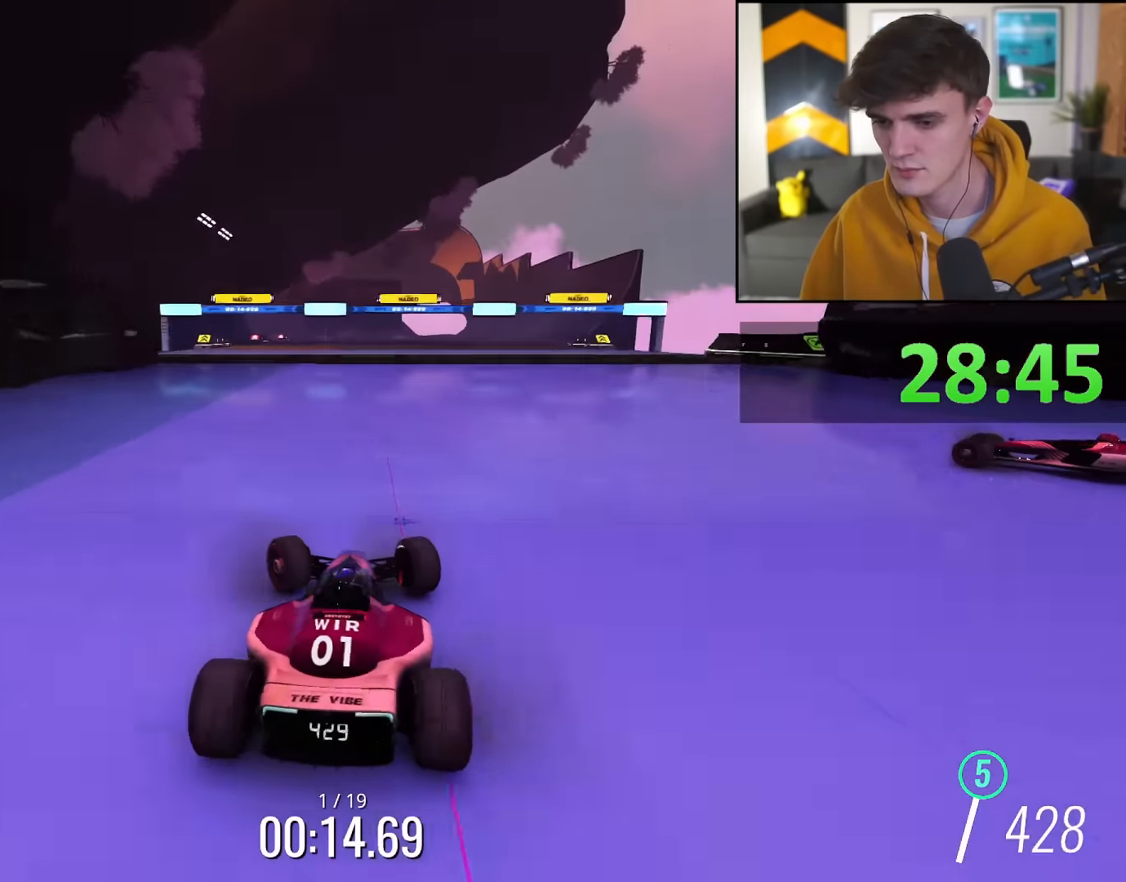
{"keys": ["left", "up"], "events": []}
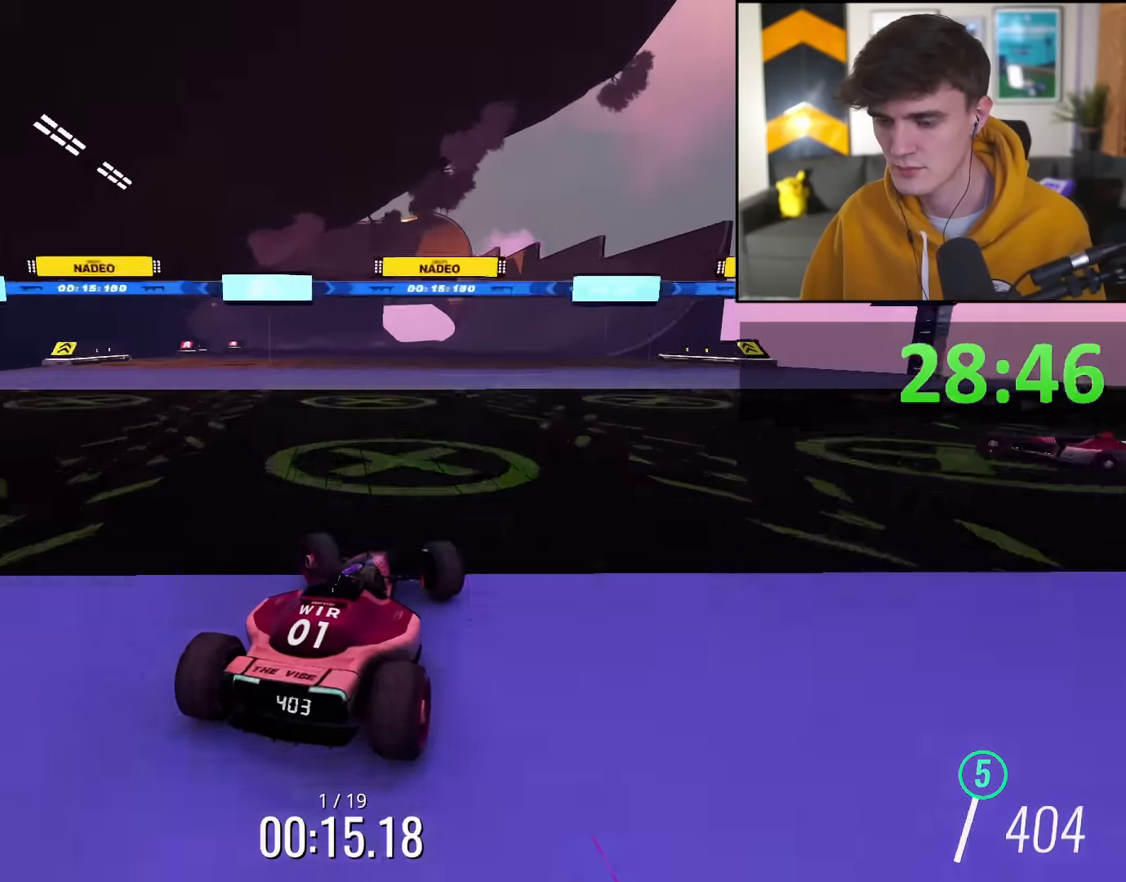
{"keys": ["up"], "events": [[133, "left", "up"], [283, "right", "down"], [466, "right", "up"]]}
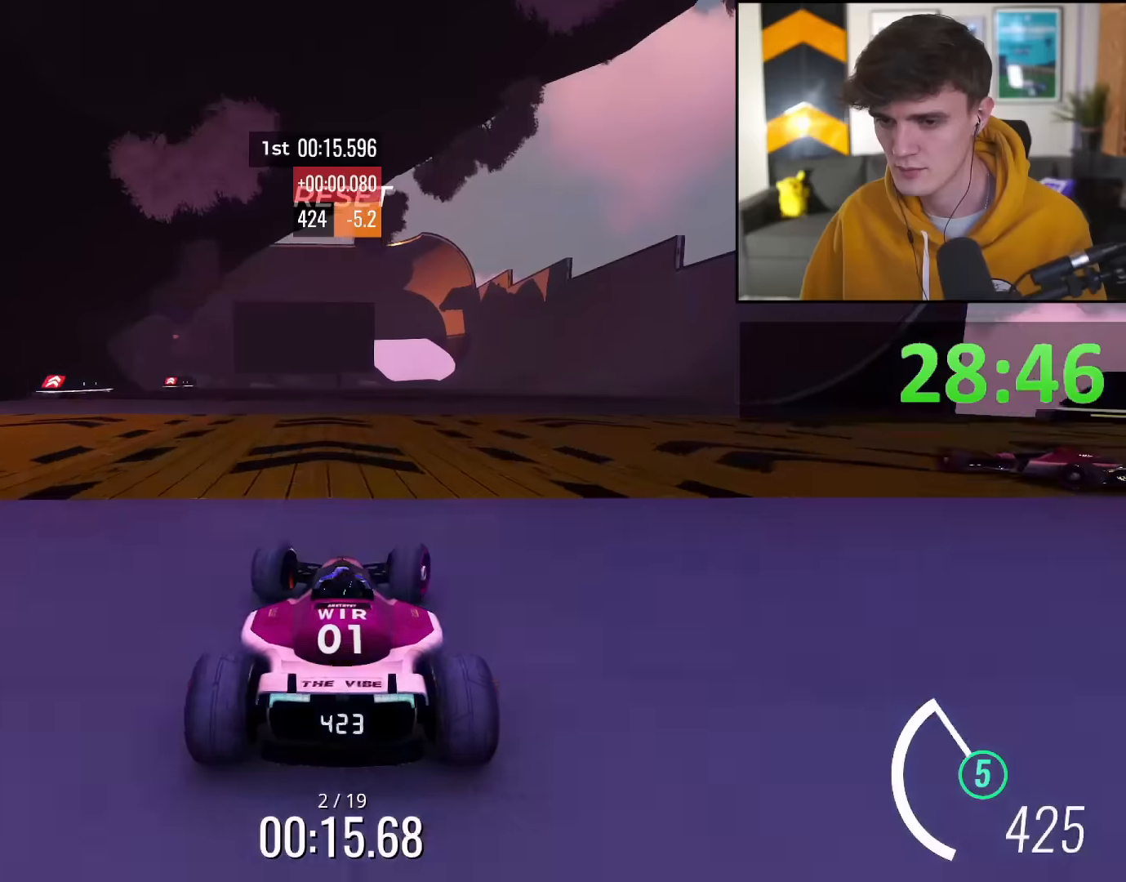
{"keys": ["up"], "events": [[67, "right", "down"], [151, "right", "up"], [434, "right", "down"], [484, "right", "up"]]}
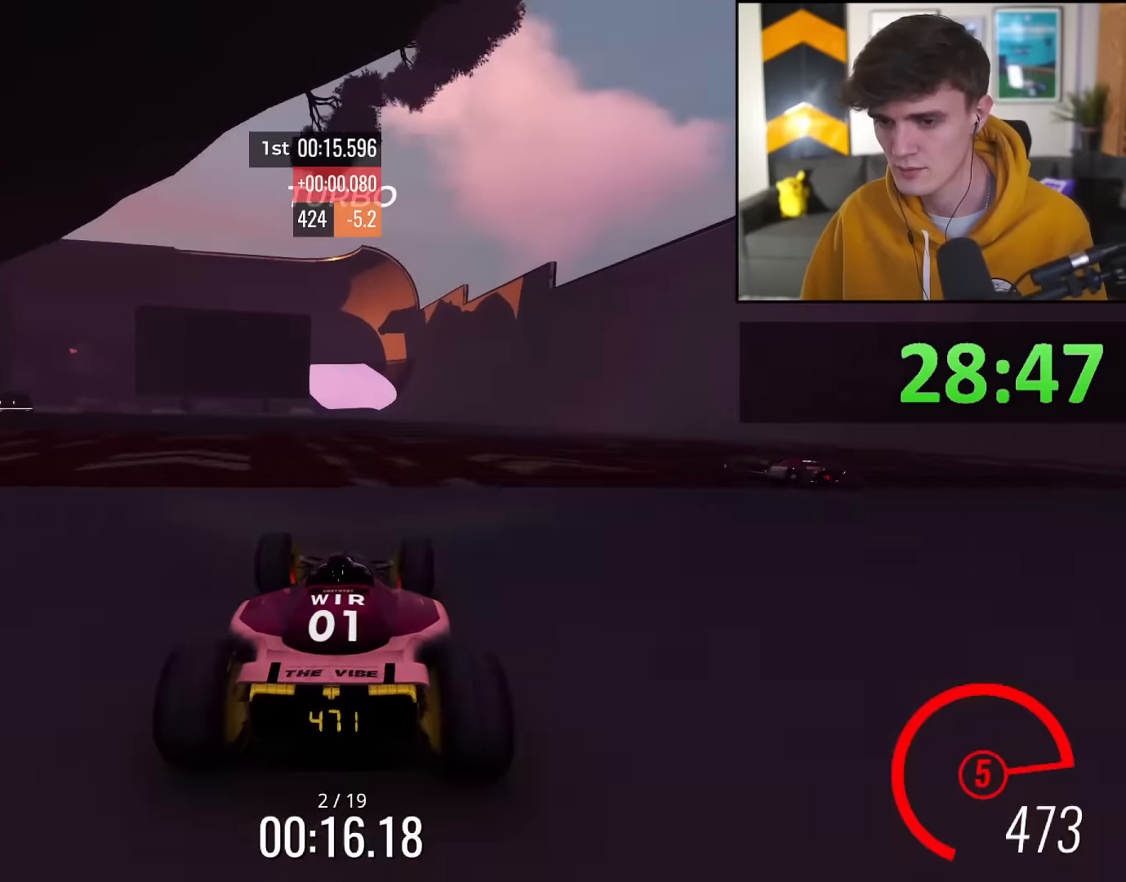
{"keys": ["right", "up"], "events": [[217, "right", "down"], [267, "right", "up"], [500, "right", "down"]]}
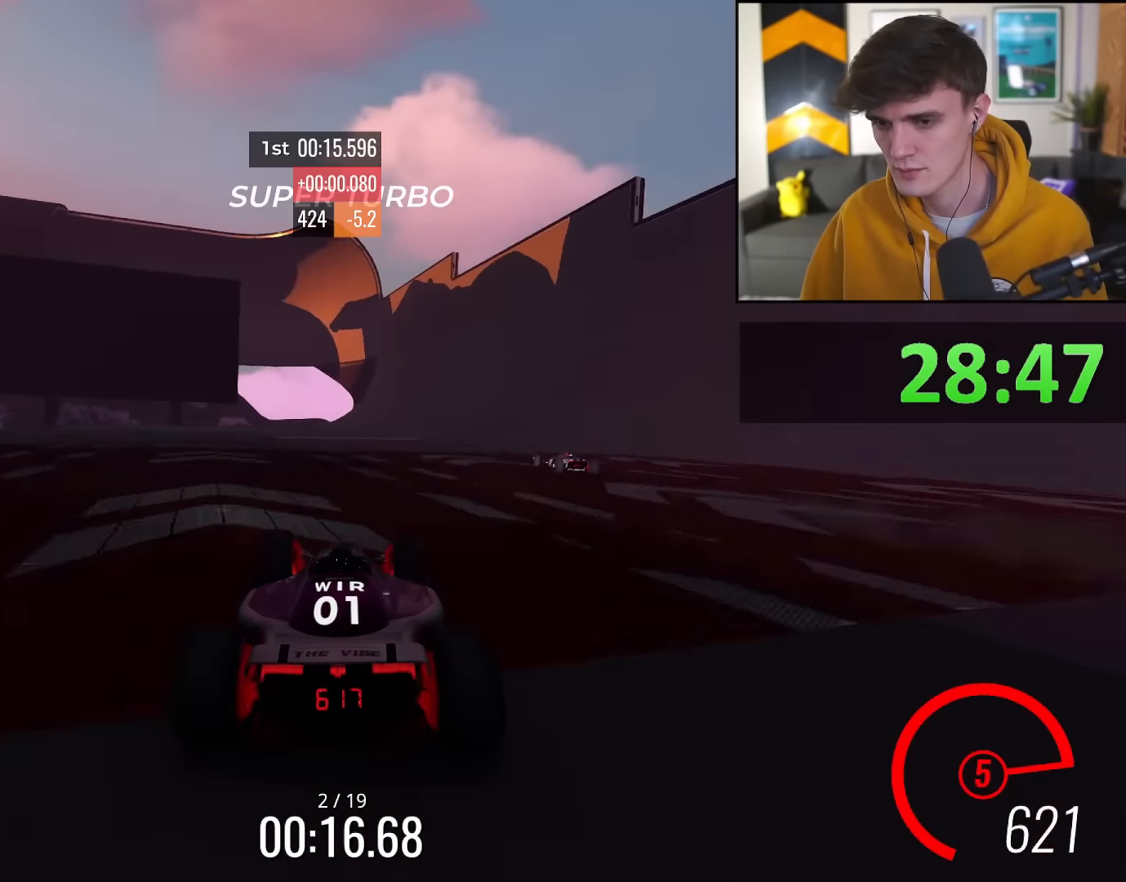
{"keys": ["up"], "events": [[84, "right", "up"], [284, "right", "down"], [334, "right", "up"]]}
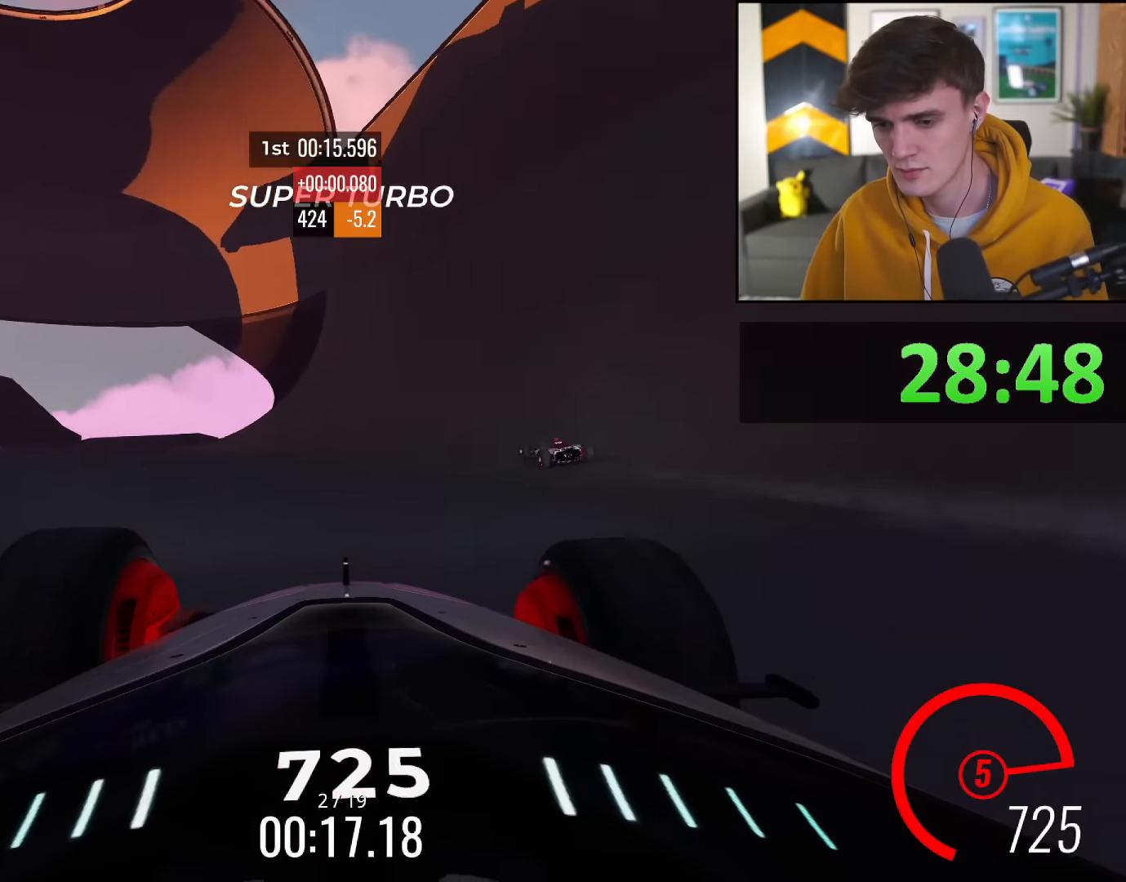
{"keys": ["up"], "events": [[67, "right", "down"], [100, "right", "up"], [384, "right", "down"], [434, "right", "up"]]}
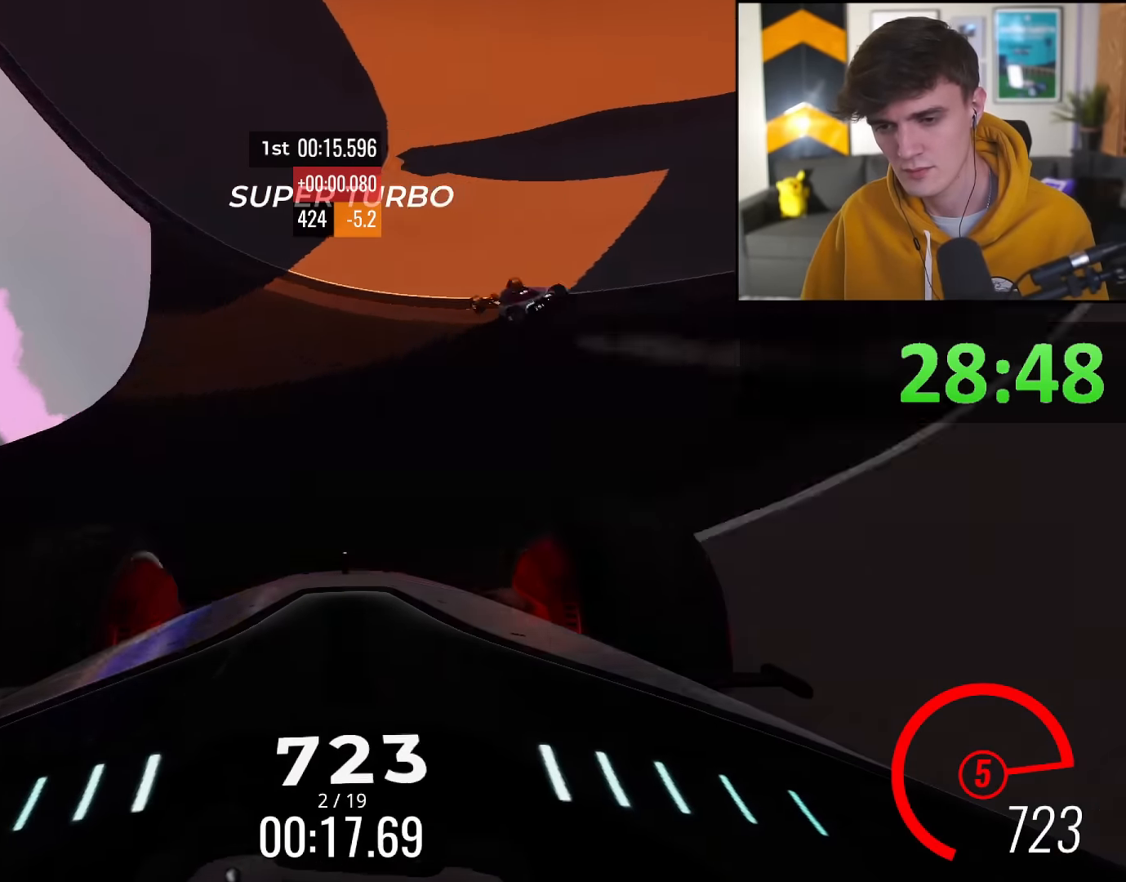
{"keys": ["up"], "events": []}
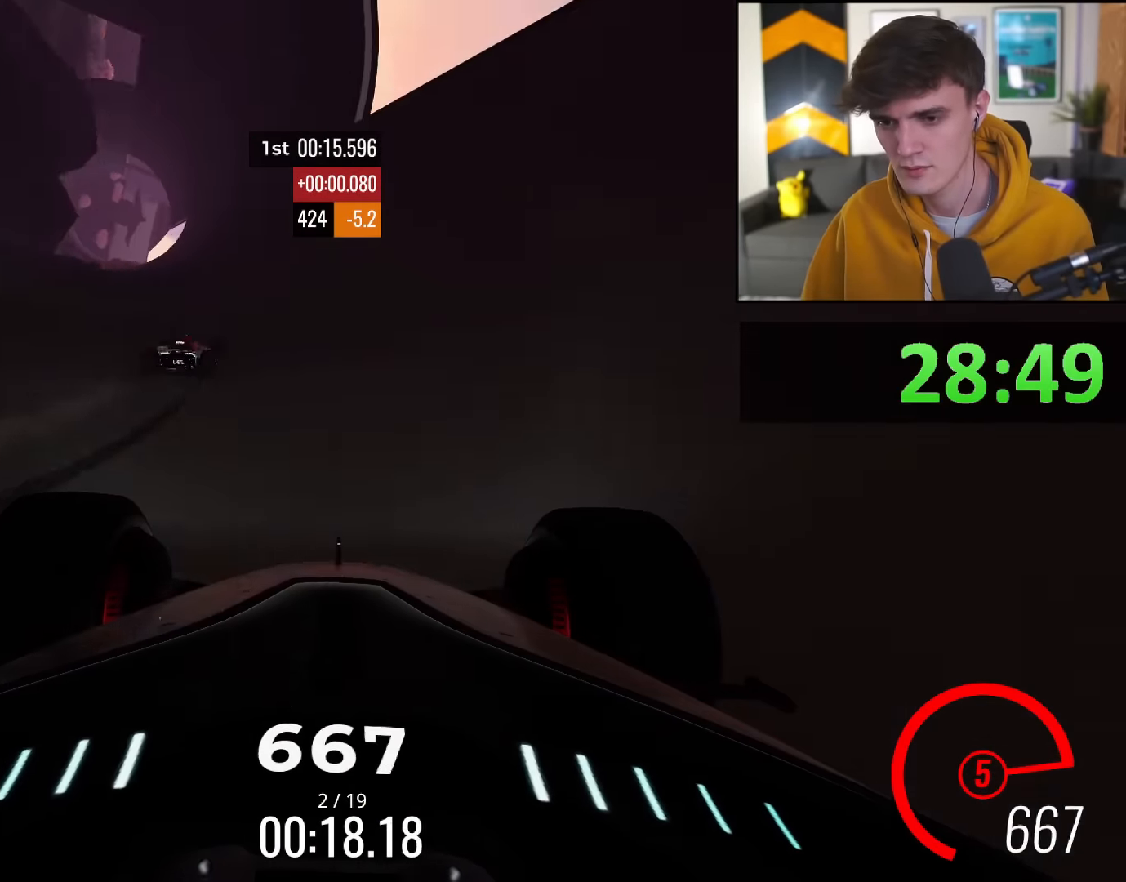
{"keys": ["up"], "events": [[367, "right", "down"], [417, "right", "up"]]}
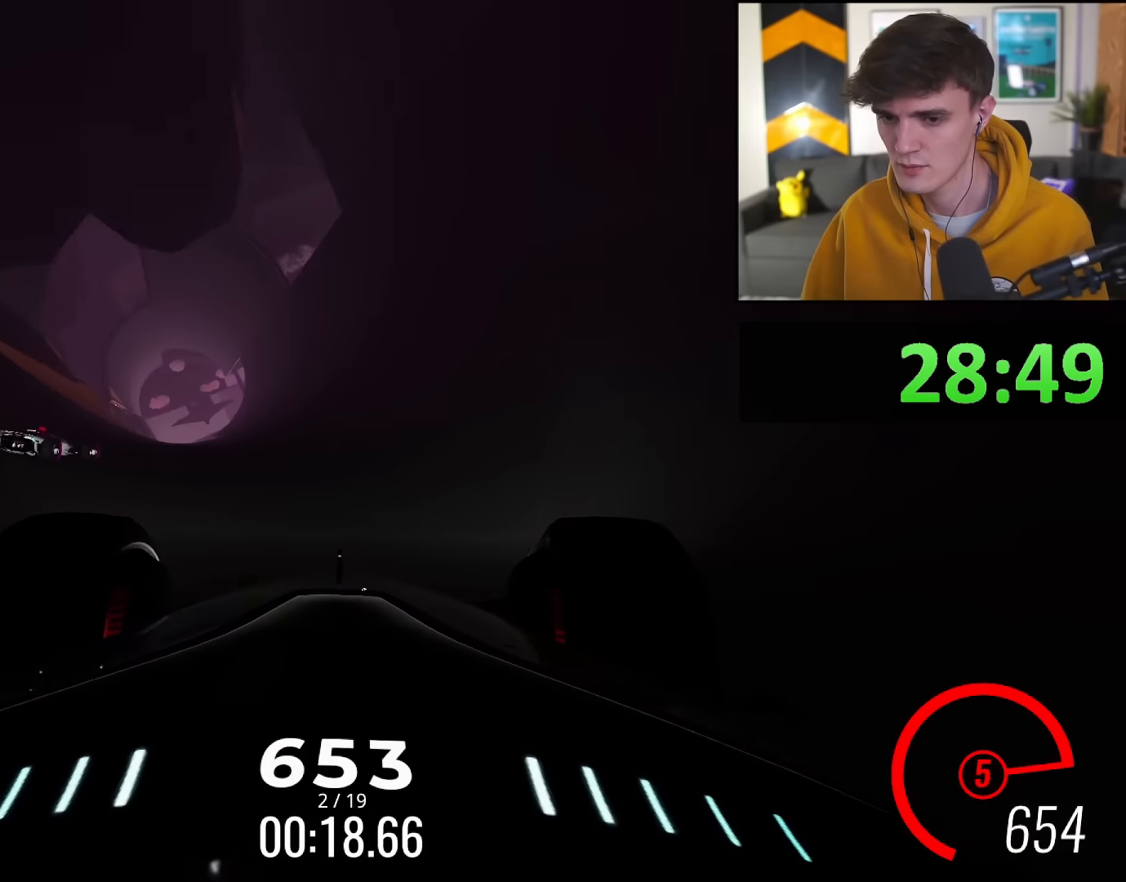
{"keys": ["up"], "events": [[433, "right", "down"], [484, "right", "up"]]}
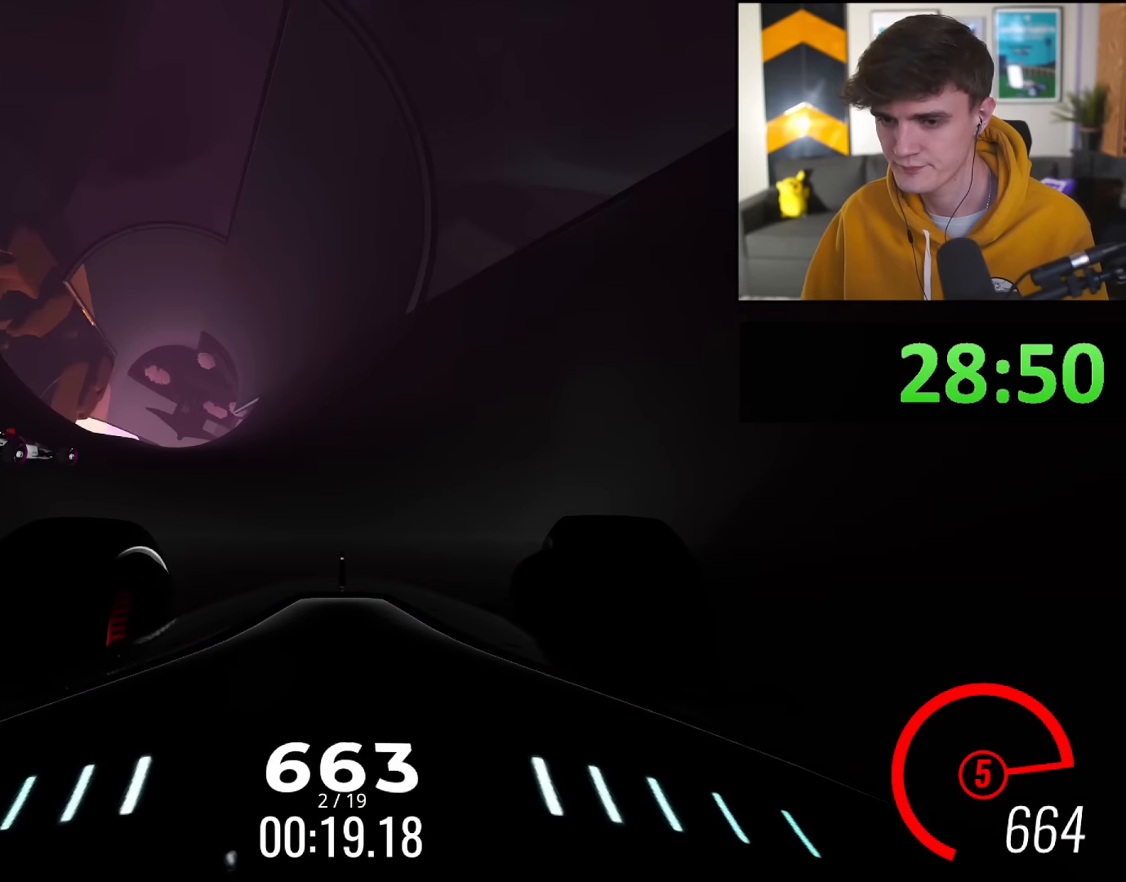
{"keys": ["up"], "events": [[317, "right", "down"], [401, "right", "up"]]}
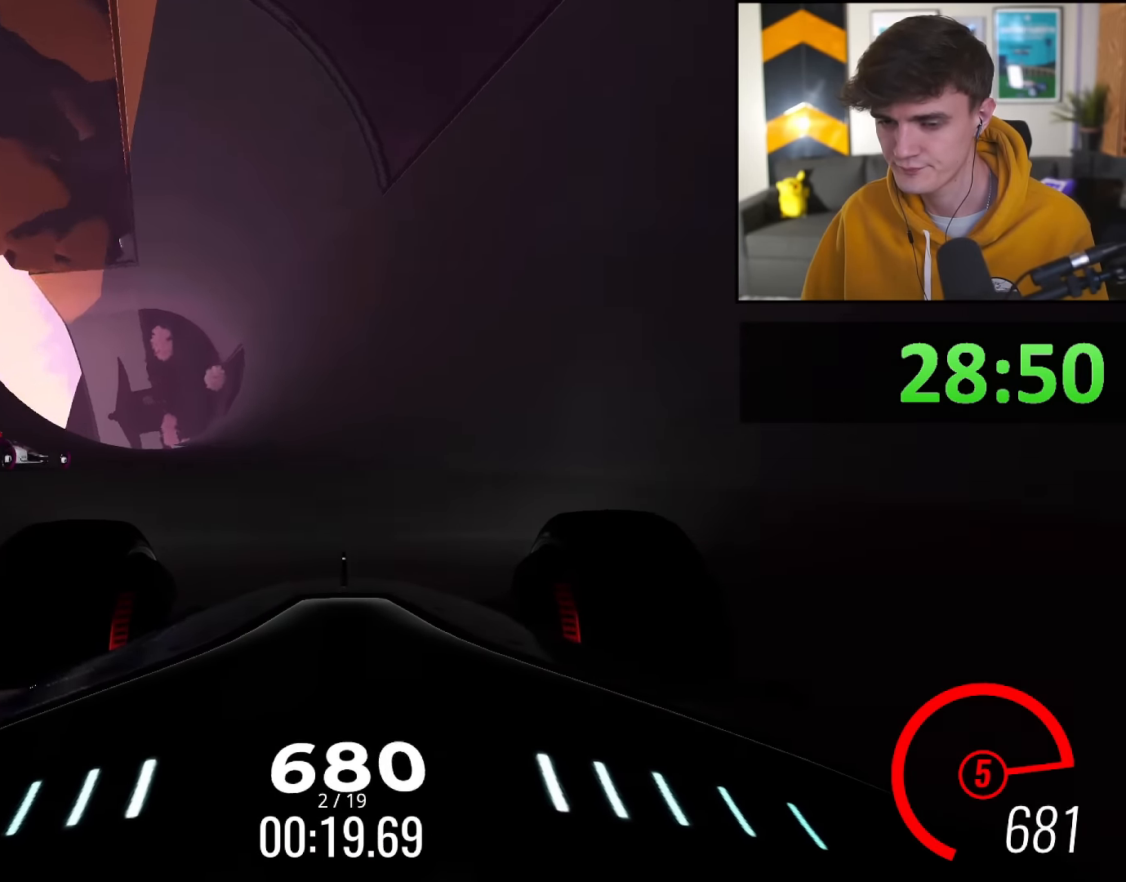
{"keys": ["up"], "events": [[133, "right", "down"], [233, "right", "up"], [333, "right", "down"], [417, "right", "up"]]}
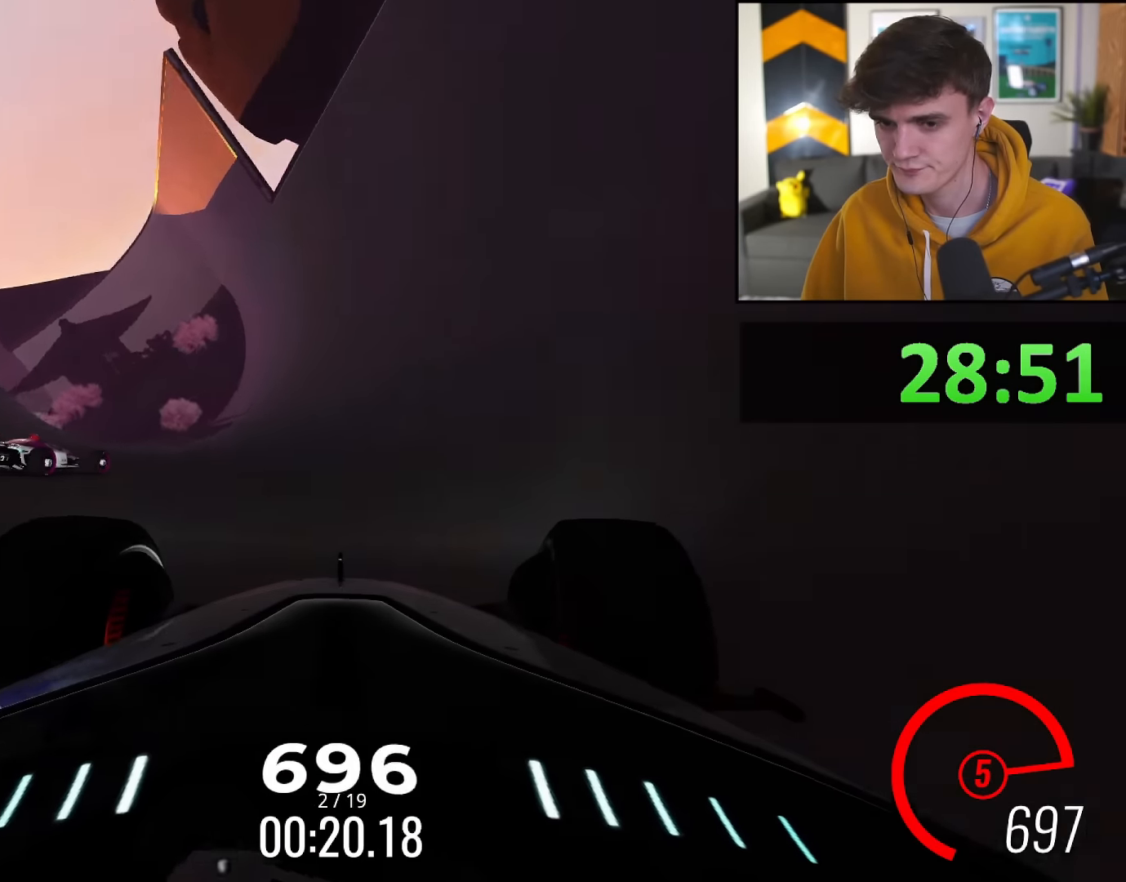
{"keys": ["up"], "events": [[17, "right", "down"], [250, "right", "up"], [351, "right", "down"], [484, "right", "up"]]}
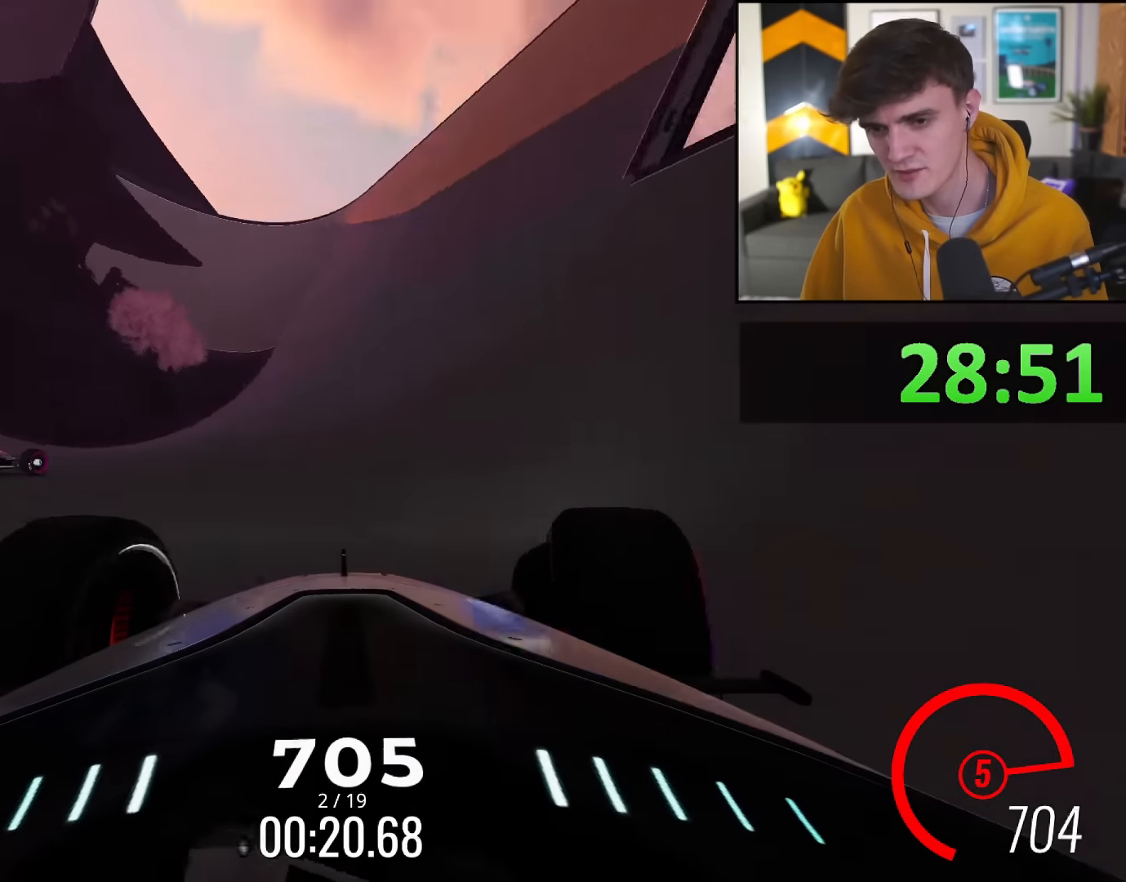
{"keys": ["left", "up"], "events": [[116, "right", "down"], [217, "right", "up"], [500, "left", "down"]]}
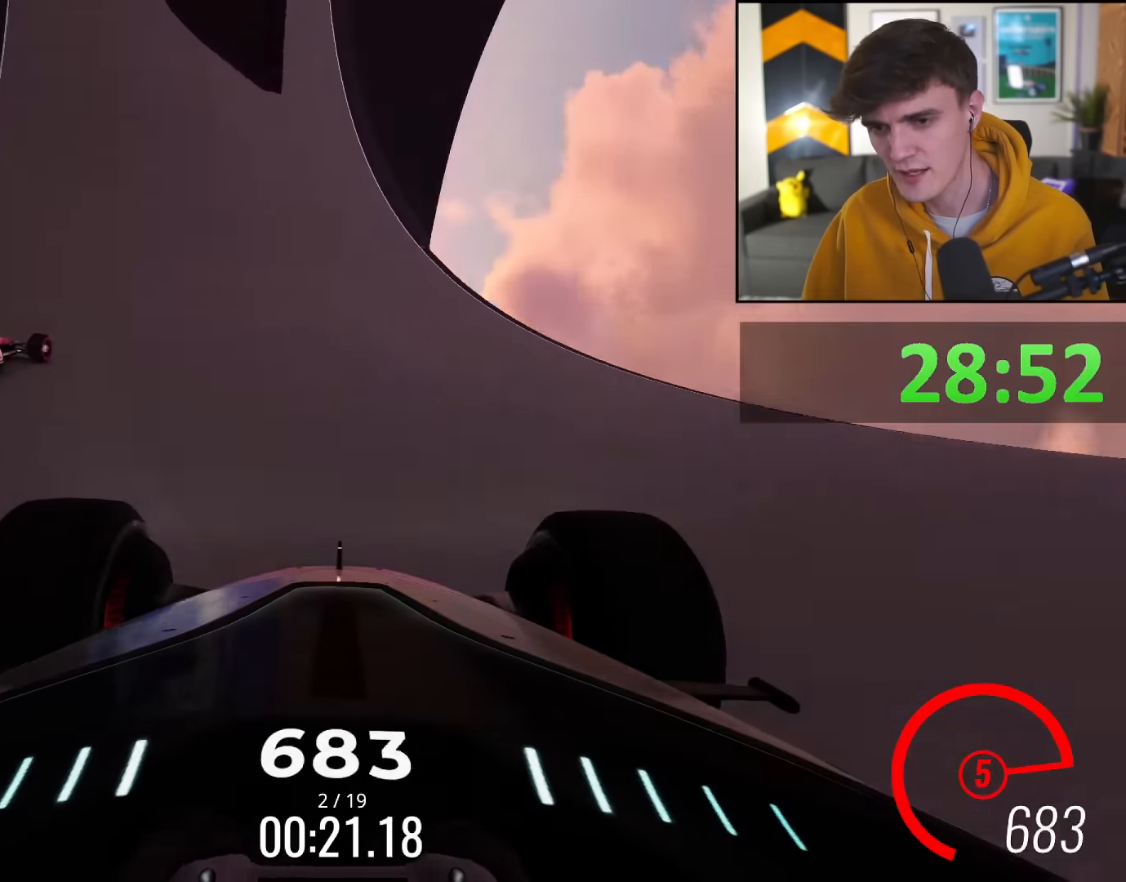
{"keys": ["up"], "events": [[50, "left", "up"], [234, "left", "down"], [284, "left", "up"]]}
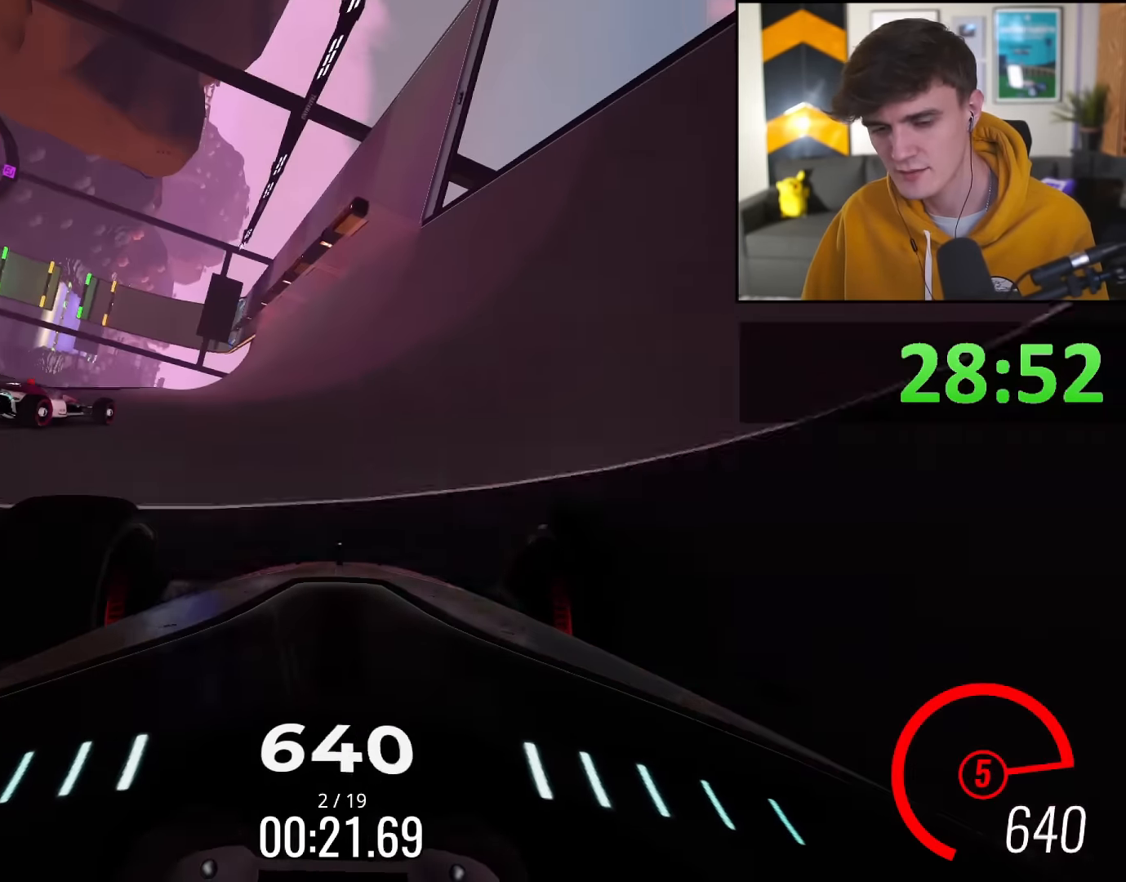
{"keys": ["up"], "events": [[66, "right", "down"], [200, "right", "up"], [383, "right", "down"], [484, "right", "up"]]}
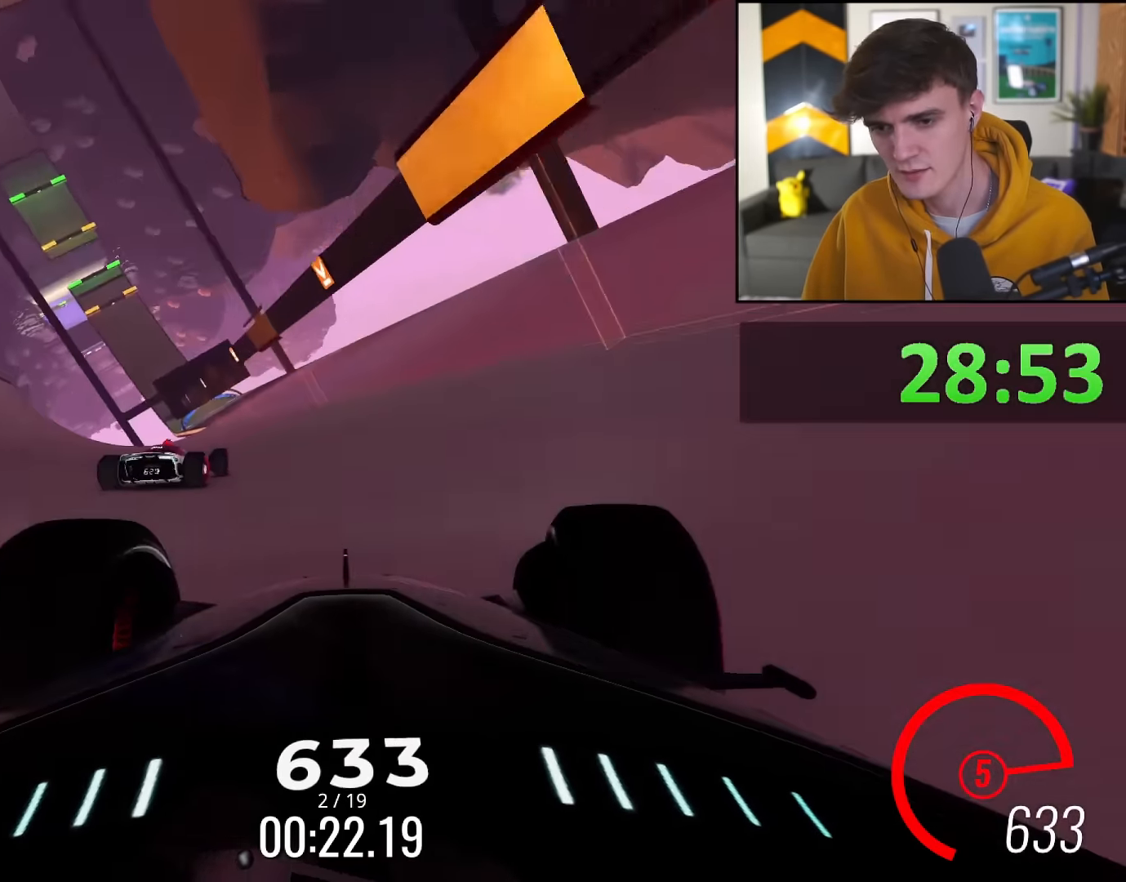
{"keys": ["left", "up"], "events": [[167, "left", "down"]]}
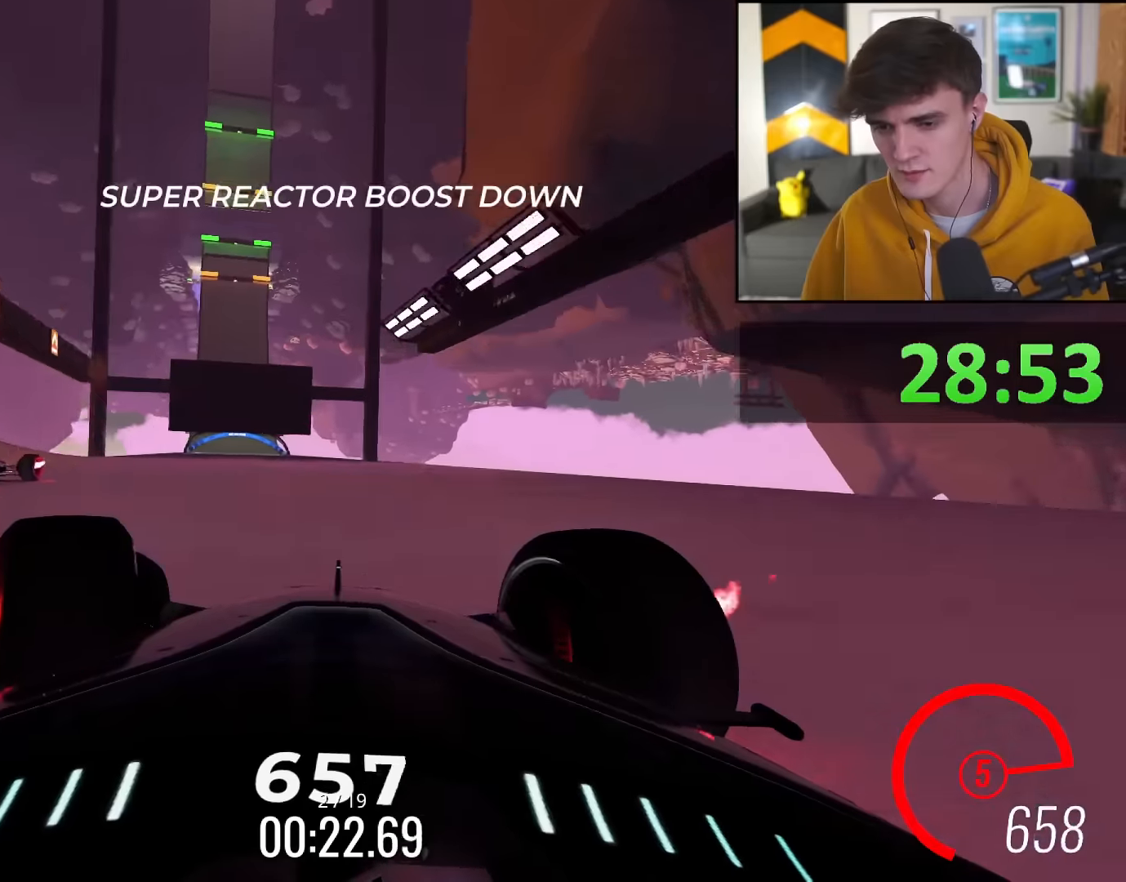
{"keys": ["up"], "events": [[133, "left", "up"]]}
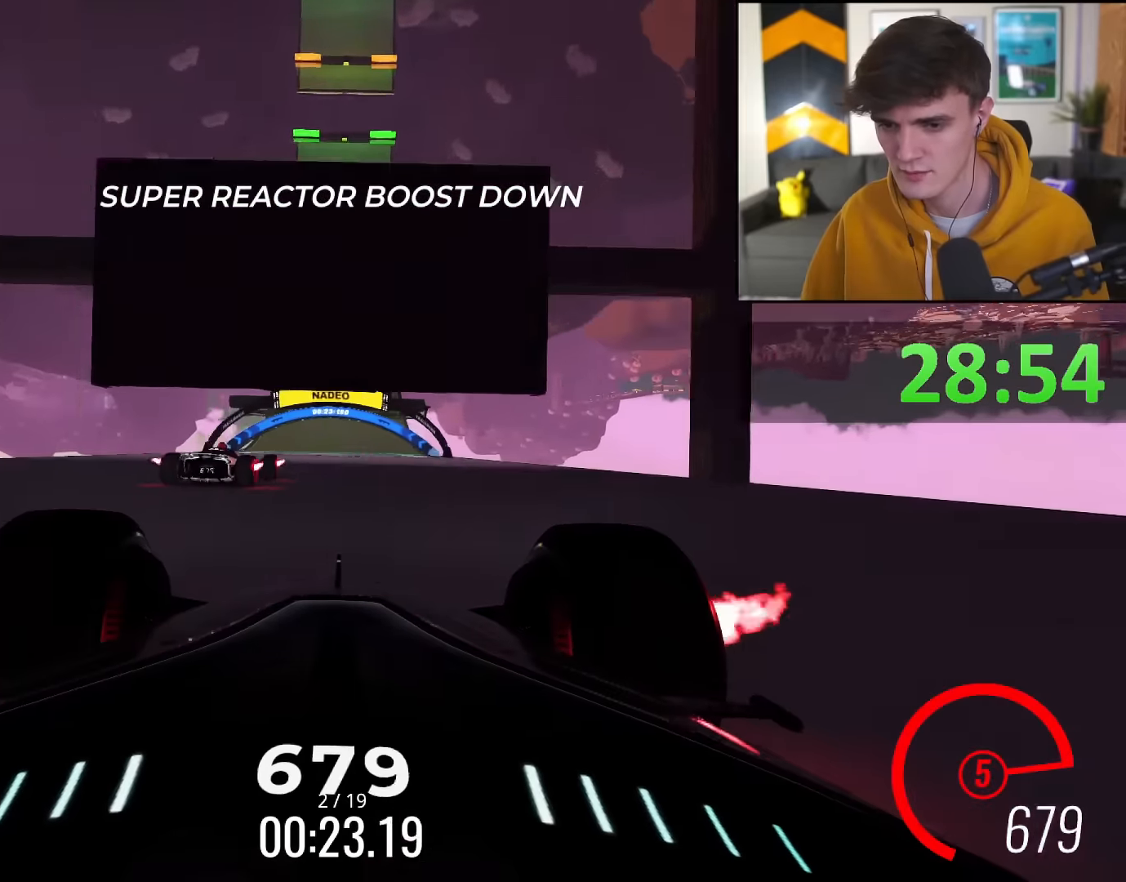
{"keys": ["up"], "events": [[117, "right", "down"], [151, "right", "up"], [384, "left", "down"], [434, "left", "up"]]}
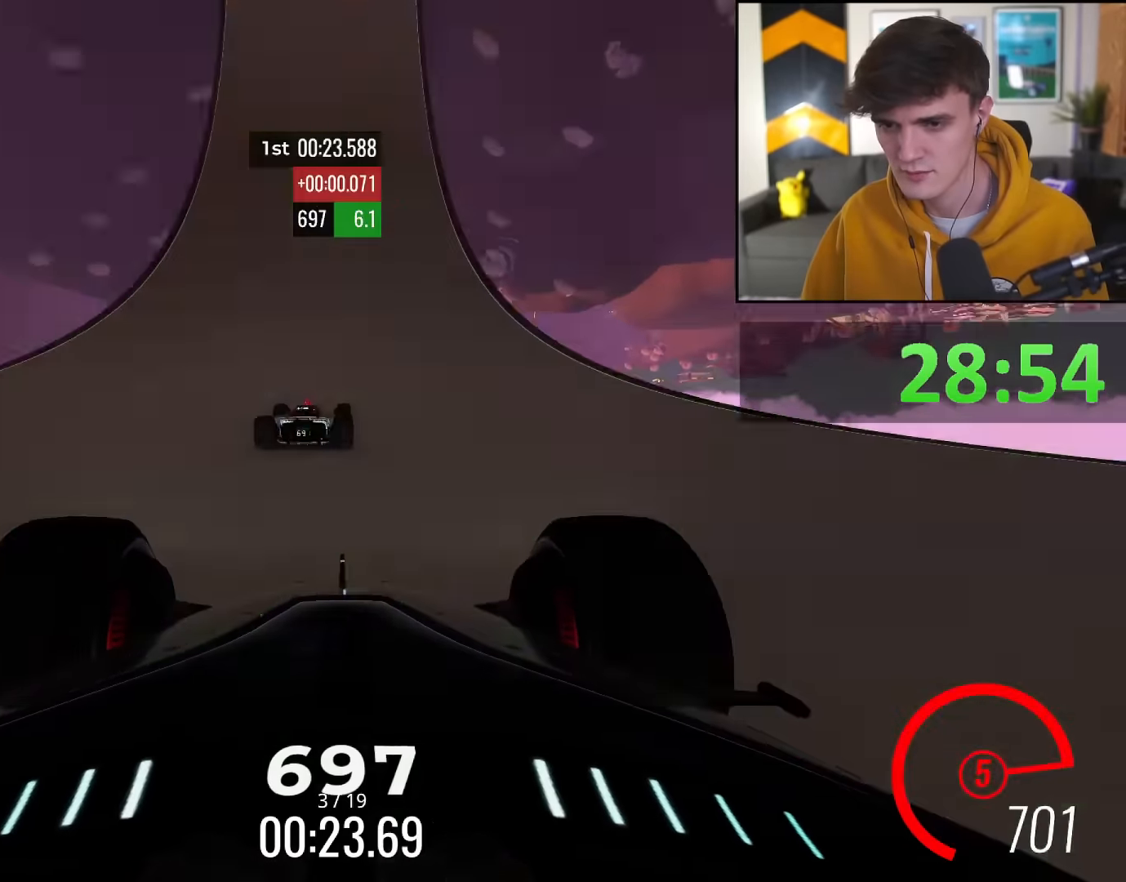
{"keys": ["up"], "events": []}